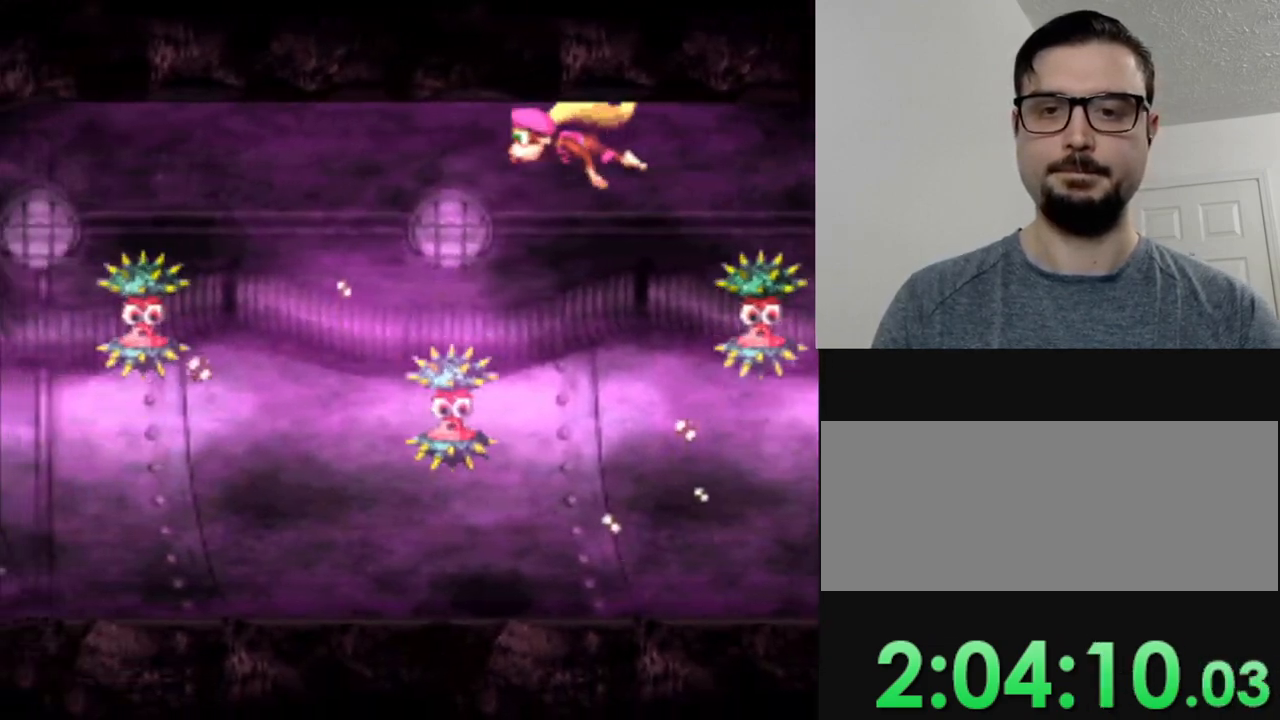
Gameplay with a controller (Nintendo layout); each line is a JSON object with the inputs held at the frame after it. "events" lists button and stick changes between this image and that frame as [ms after this image, input, new state], when the widget could be followed in between. Not read: L3 R3.
{"buttons": ["DPAD_RIGHT"], "events": [[433, "DPAD_RIGHT", "down"], [500, "Y", "up"]]}
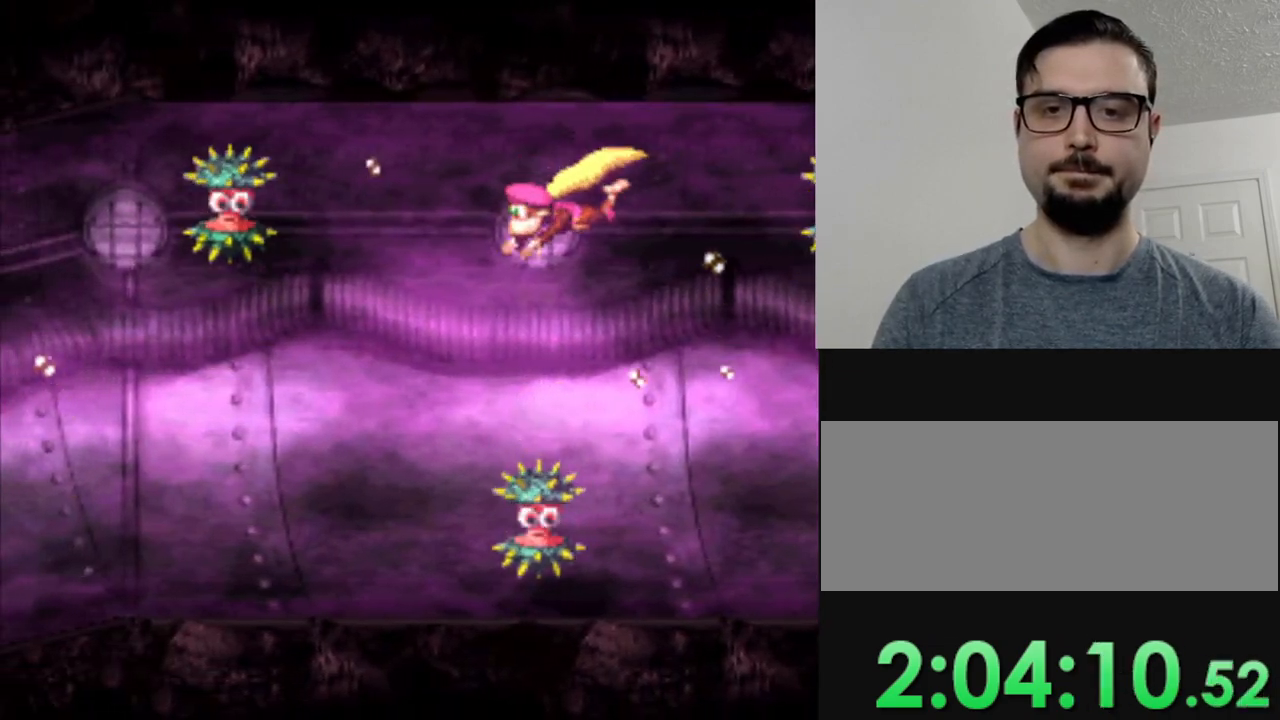
{"buttons": ["DPAD_RIGHT"], "events": [[84, "Y", "down"], [284, "Y", "up"]]}
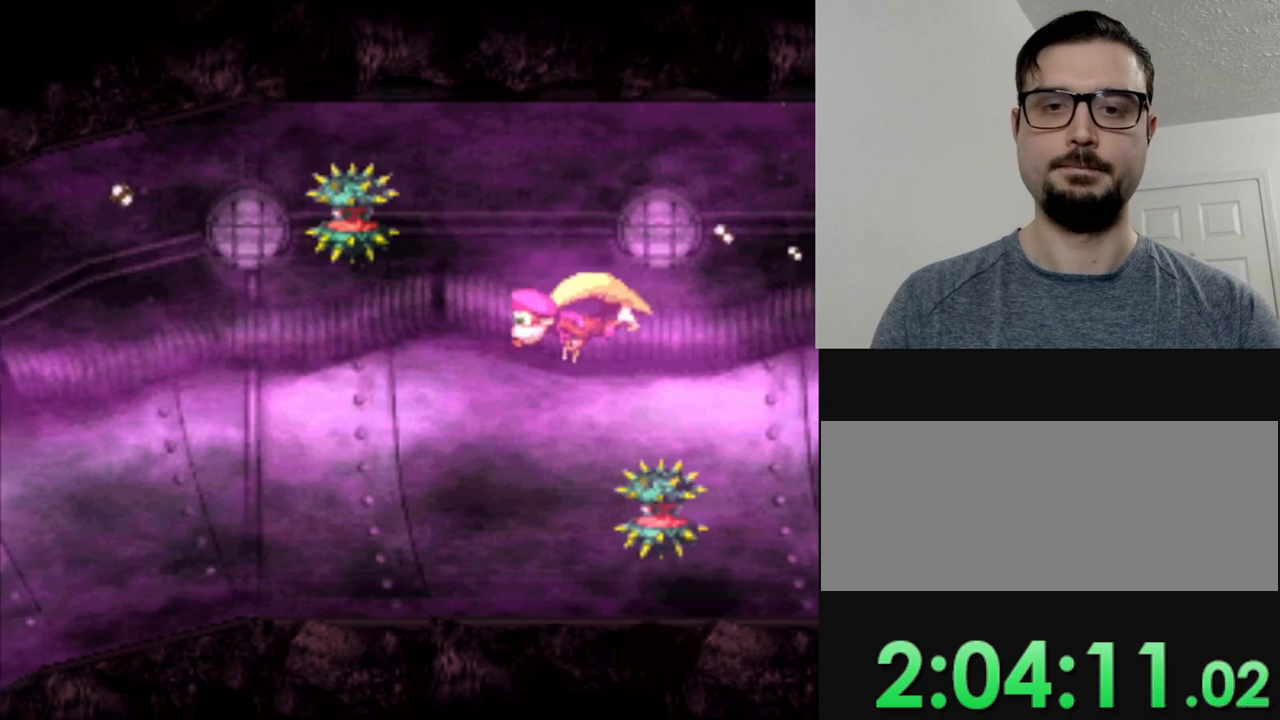
{"buttons": ["Y"], "events": [[200, "DPAD_RIGHT", "up"], [200, "Y", "down"], [317, "DPAD_DOWN", "down"], [367, "DPAD_DOWN", "up"]]}
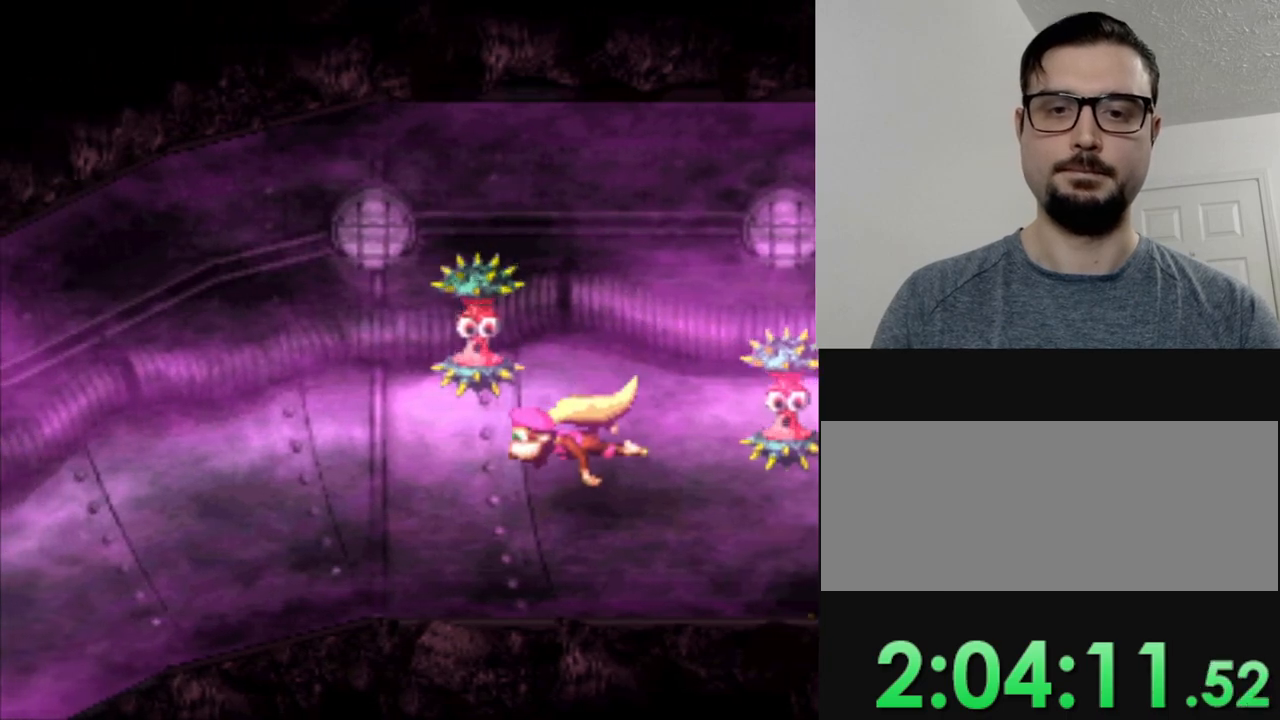
{"buttons": ["Y", "DPAD_RIGHT"], "events": [[234, "DPAD_RIGHT", "down"], [234, "Y", "up"], [284, "Y", "down"]]}
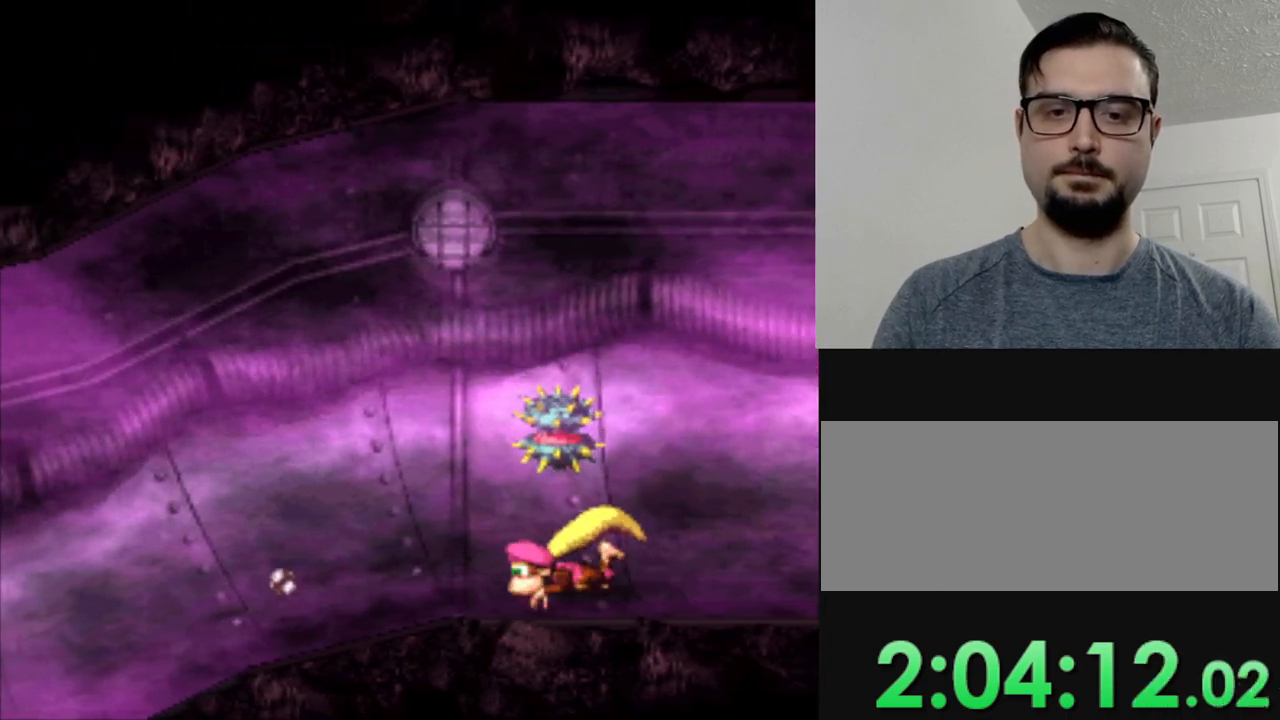
{"buttons": ["Y", "DPAD_RIGHT"], "events": []}
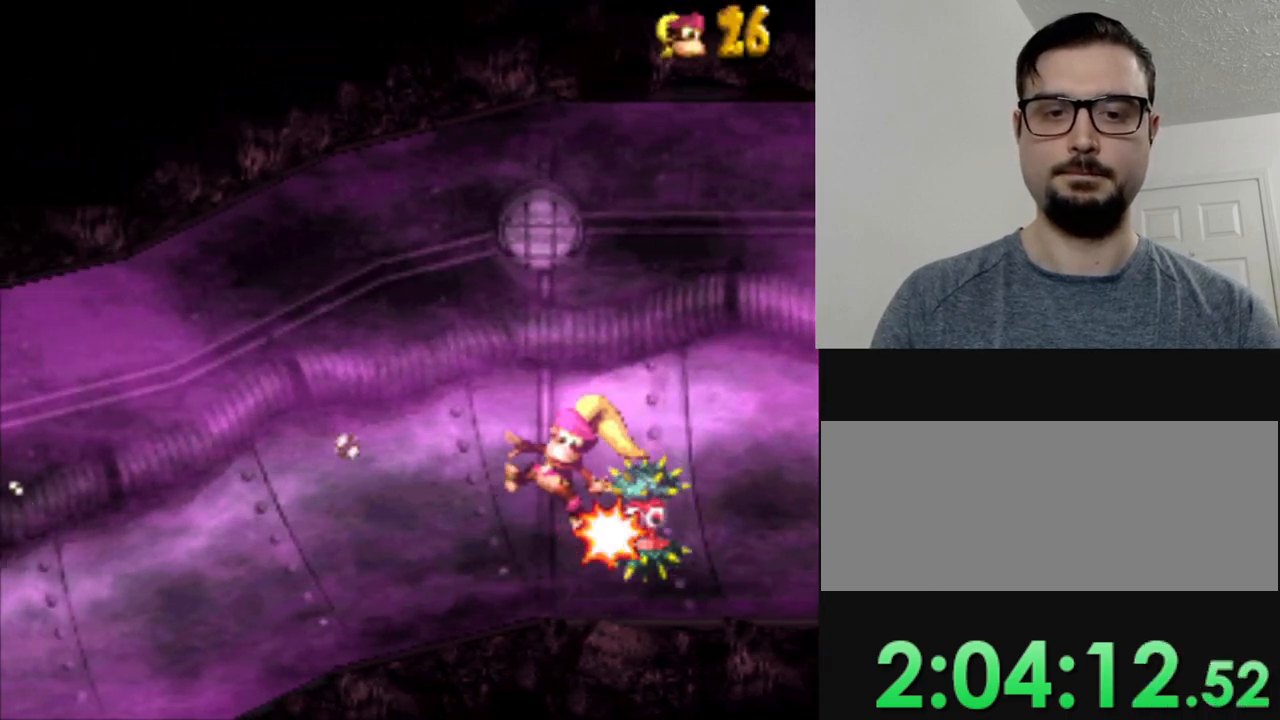
{"buttons": ["Y"], "events": [[284, "DPAD_RIGHT", "up"]]}
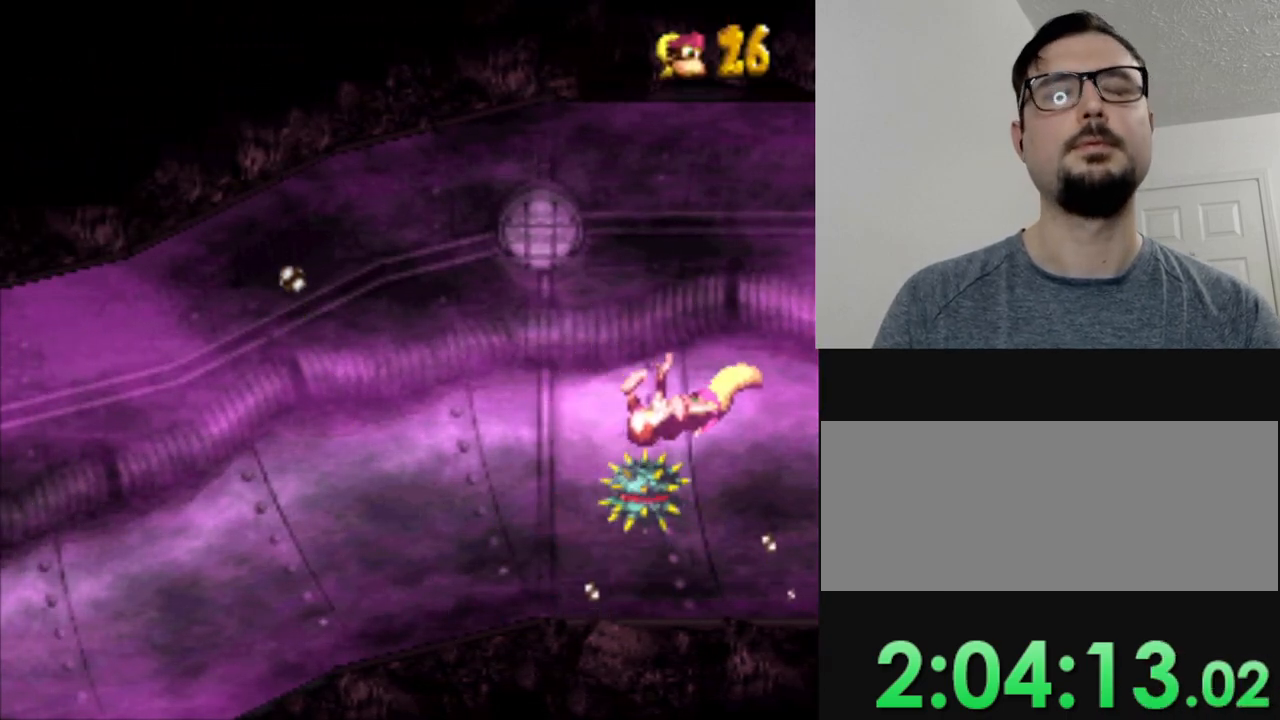
{"buttons": [], "events": [[133, "Y", "up"]]}
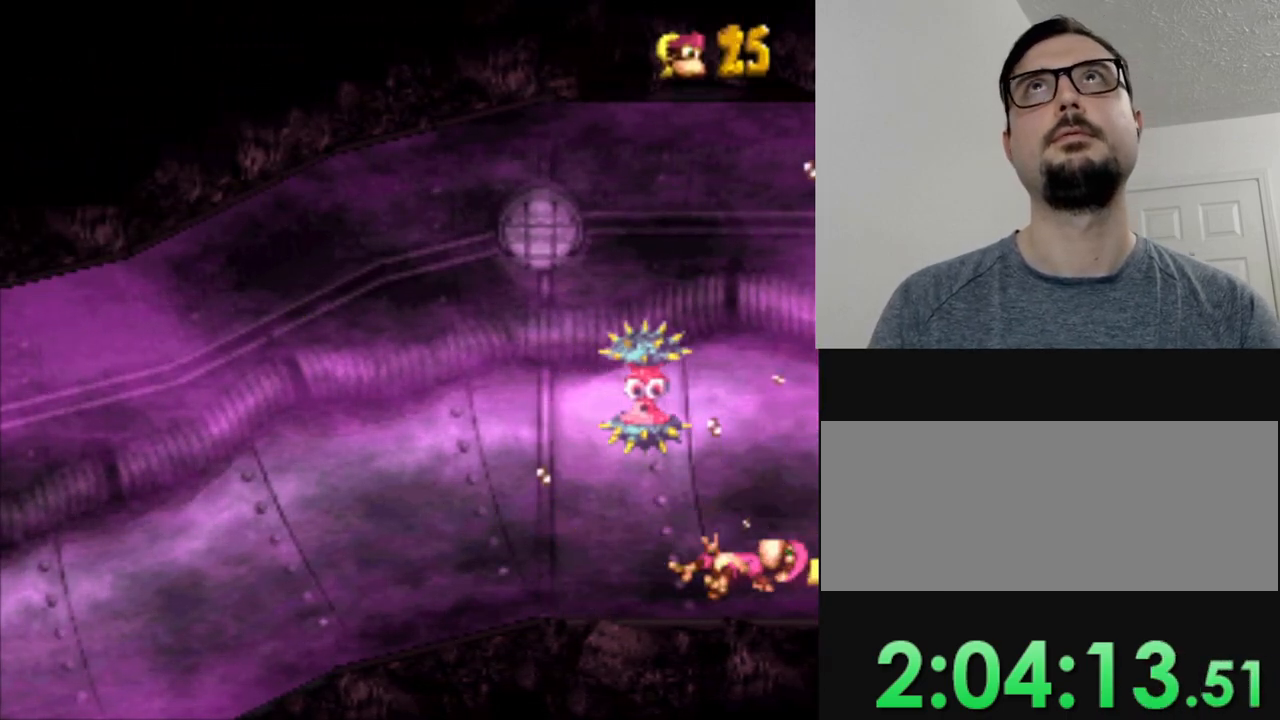
{"buttons": [], "events": []}
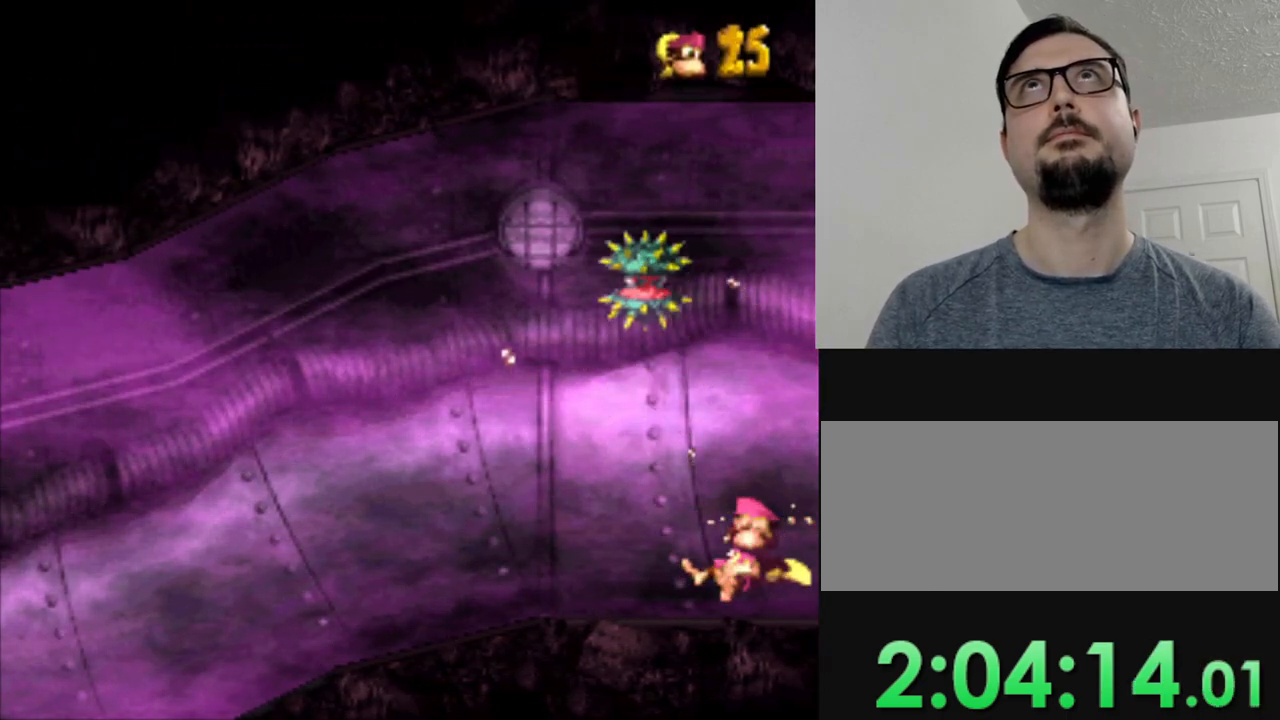
{"buttons": [], "events": []}
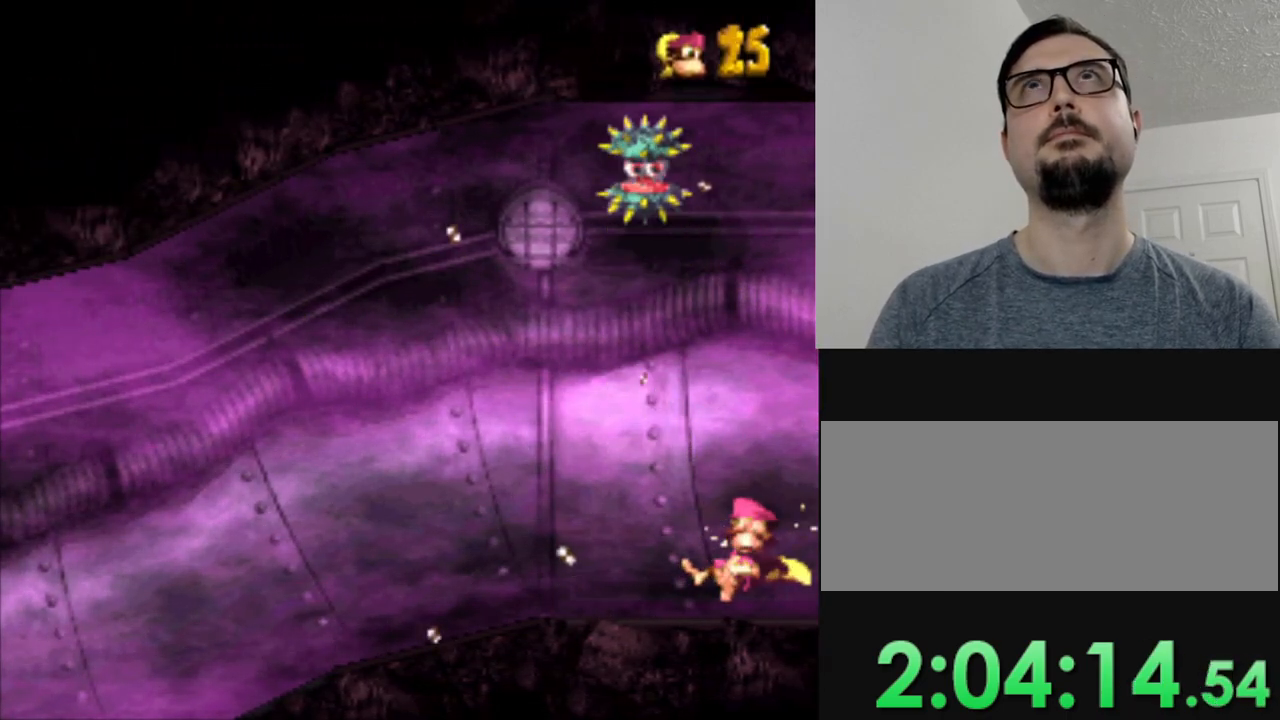
{"buttons": [], "events": []}
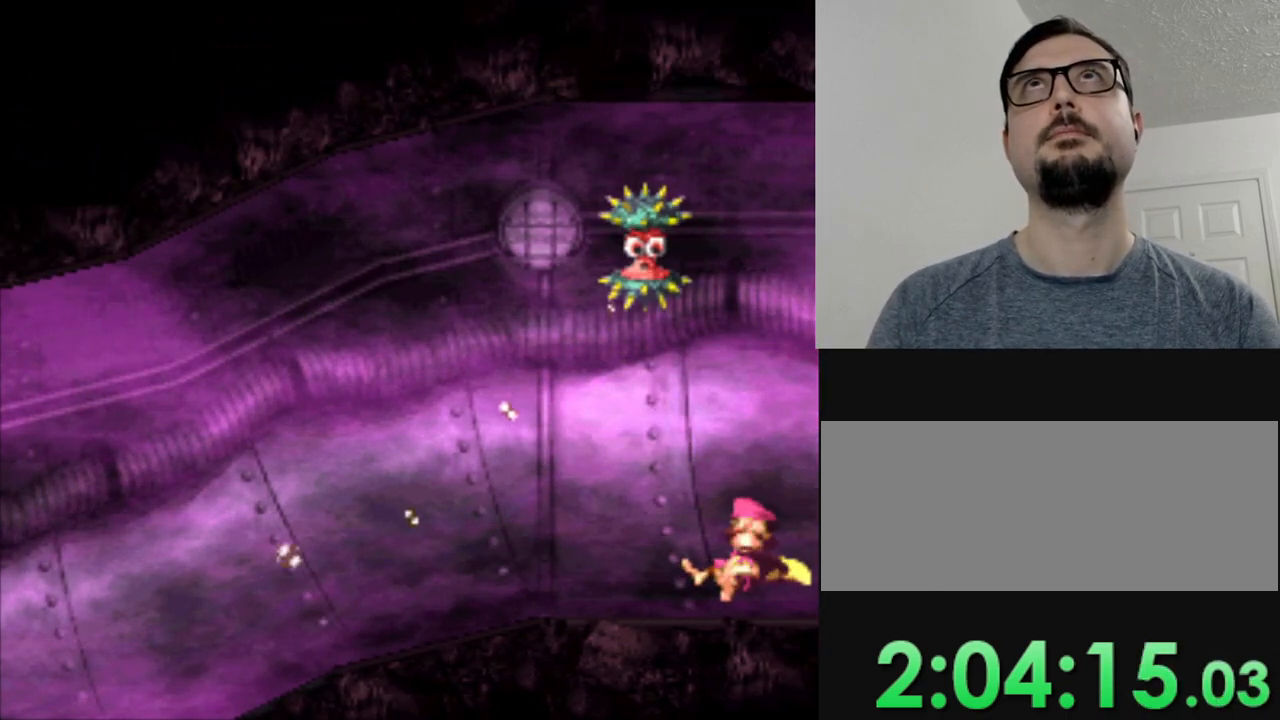
{"buttons": ["B"], "events": [[267, "B", "down"], [367, "B", "up"], [484, "B", "down"]]}
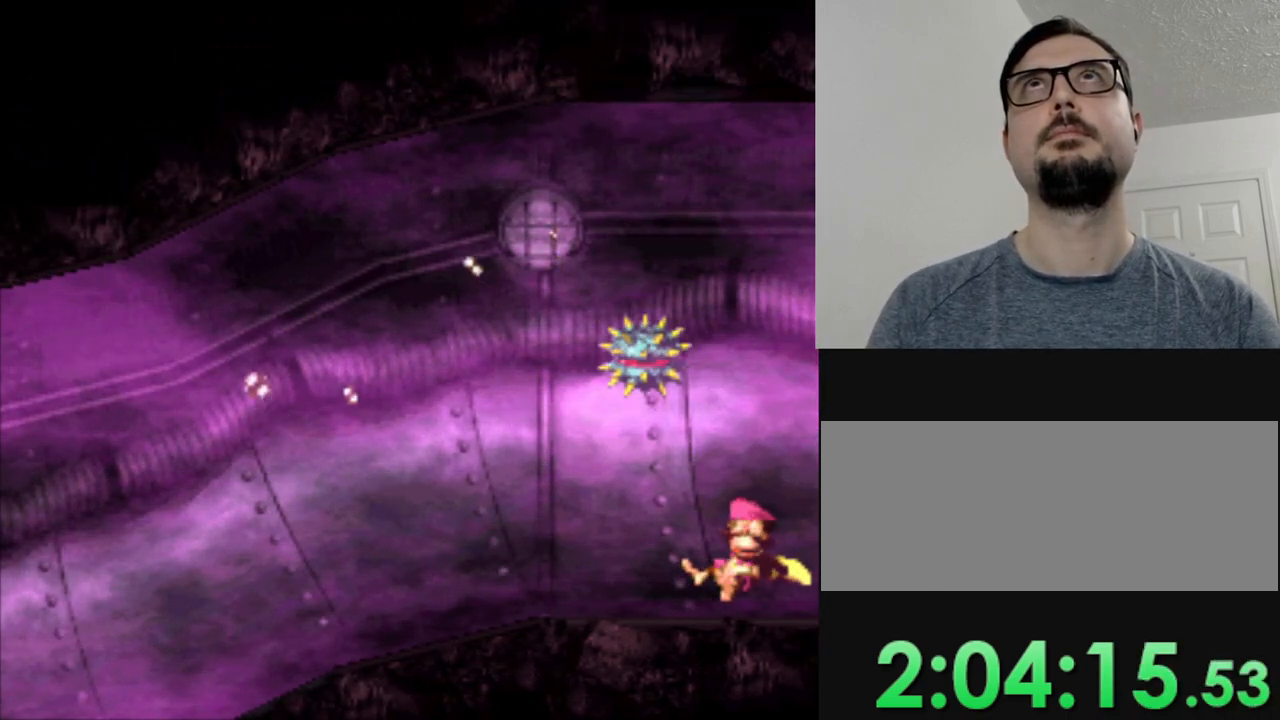
{"buttons": [], "events": [[51, "B", "up"], [167, "B", "down"], [267, "B", "up"], [351, "B", "down"], [451, "B", "up"]]}
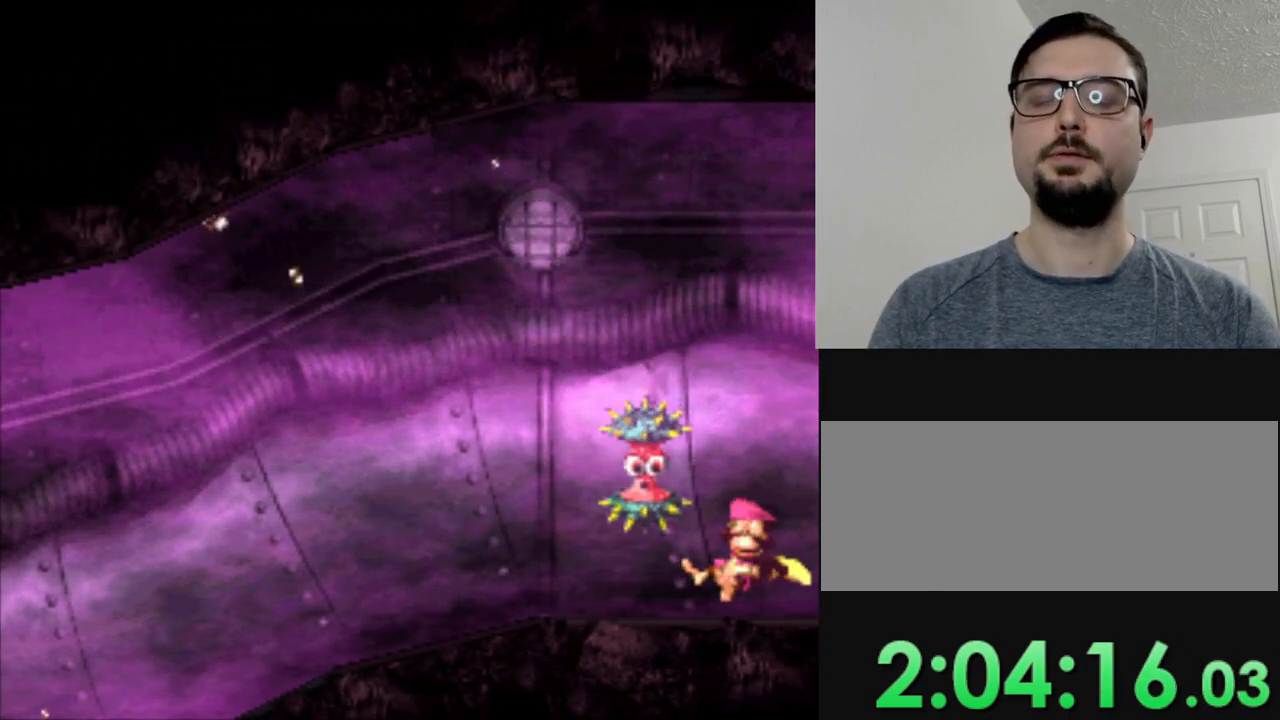
{"buttons": [], "events": [[67, "B", "down"], [167, "B", "up"], [300, "B", "down"], [467, "B", "up"]]}
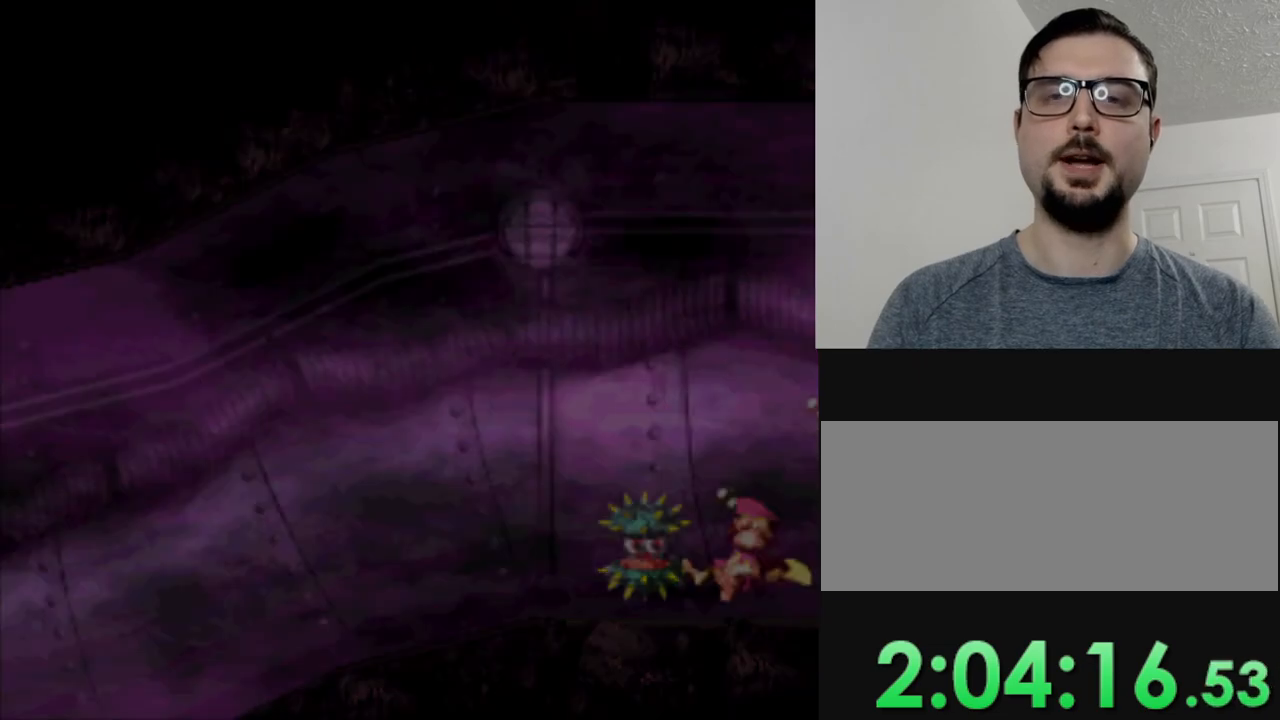
{"buttons": ["B"], "events": [[50, "B", "down"], [233, "B", "up"], [417, "B", "down"]]}
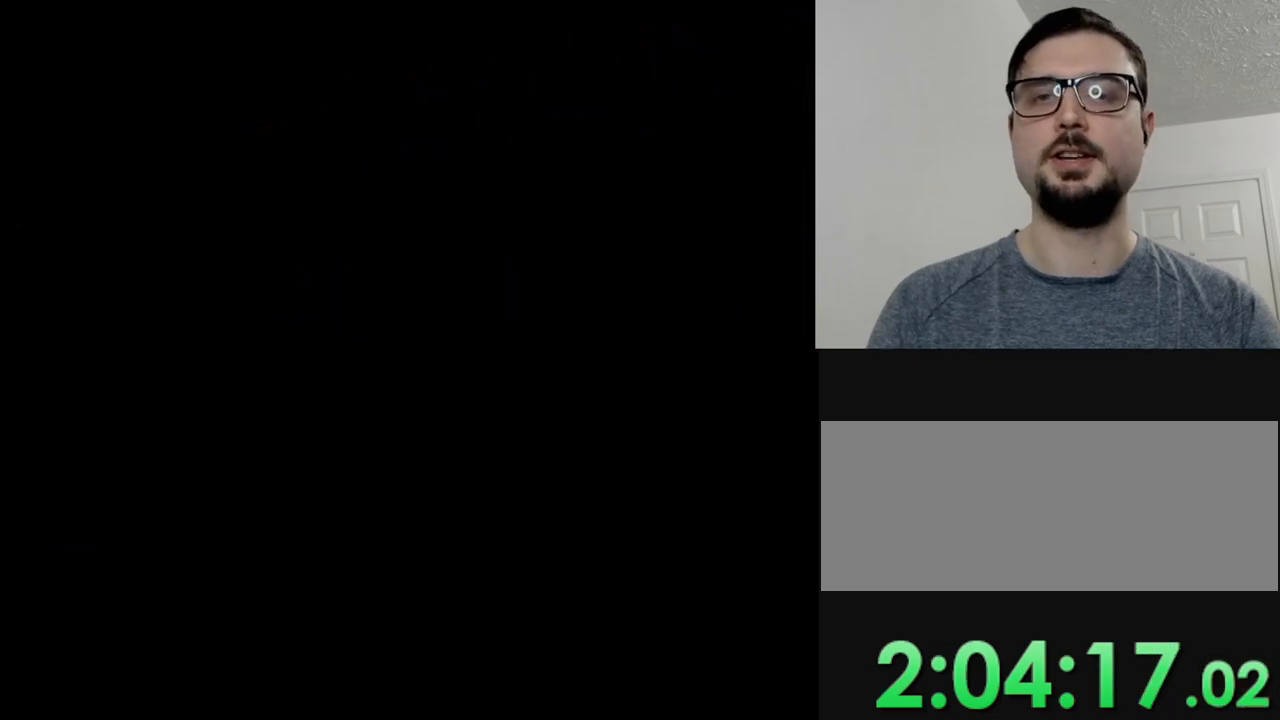
{"buttons": ["B"], "events": [[100, "B", "up"], [234, "B", "down"], [417, "B", "up"], [501, "B", "down"]]}
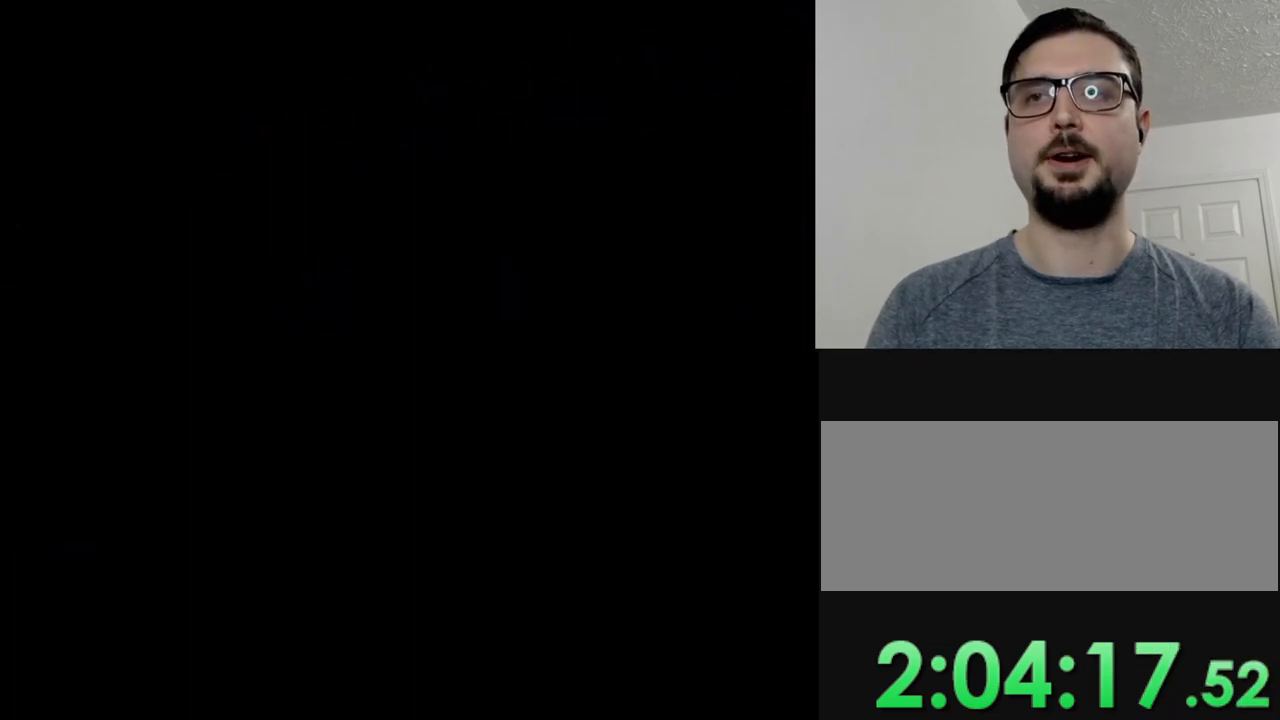
{"buttons": ["B"], "events": [[216, "B", "up"], [367, "B", "down"]]}
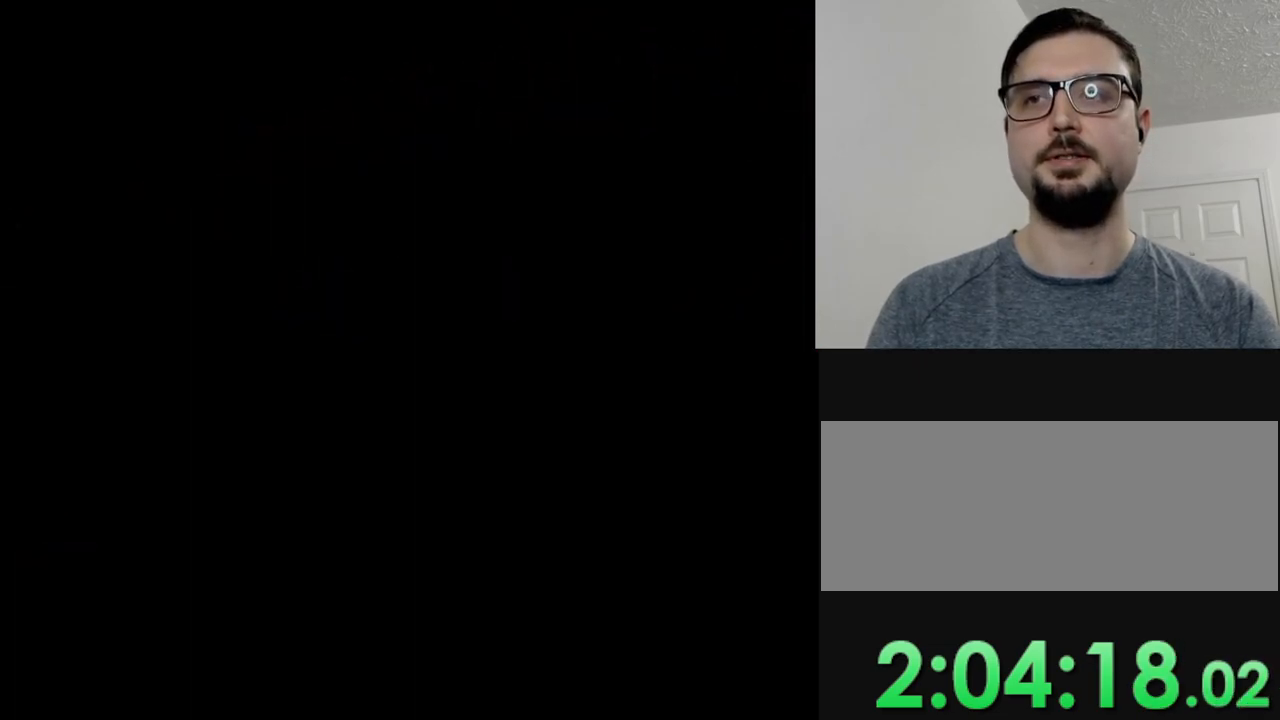
{"buttons": [], "events": [[17, "B", "up"], [150, "B", "down"], [284, "B", "up"]]}
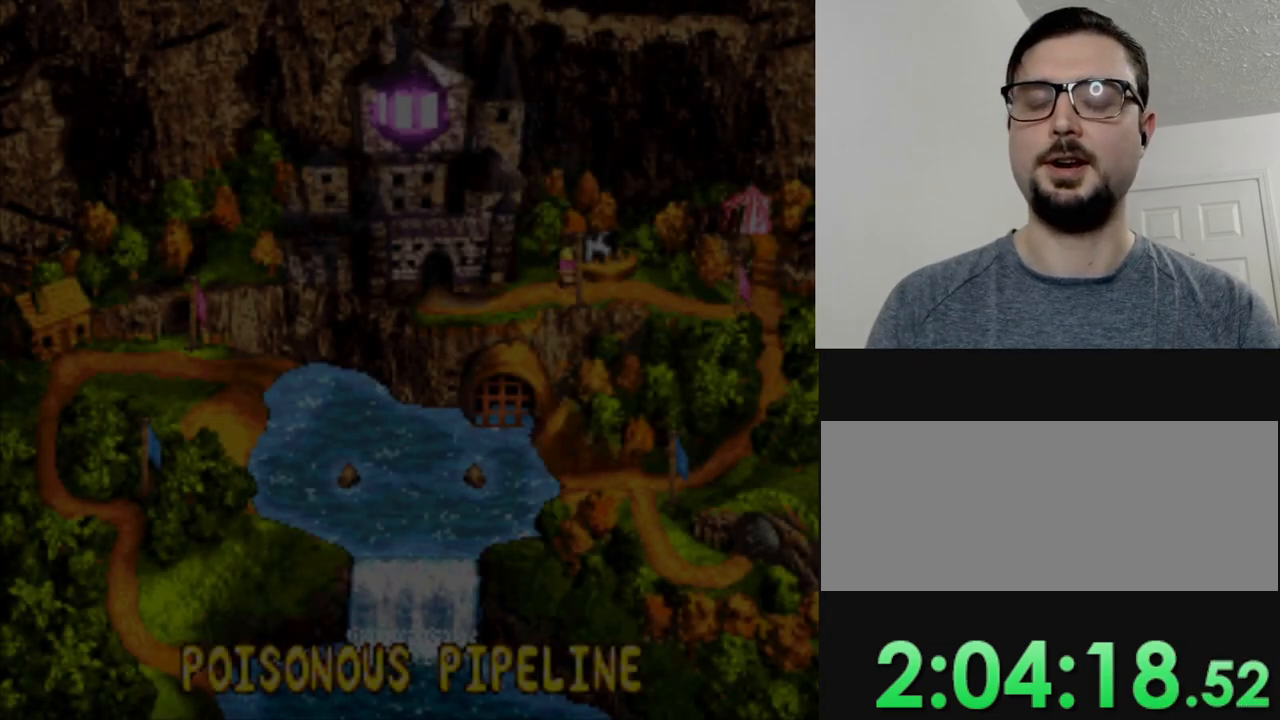
{"buttons": [], "events": [[100, "B", "down"], [166, "B", "up"], [333, "B", "down"], [400, "B", "up"]]}
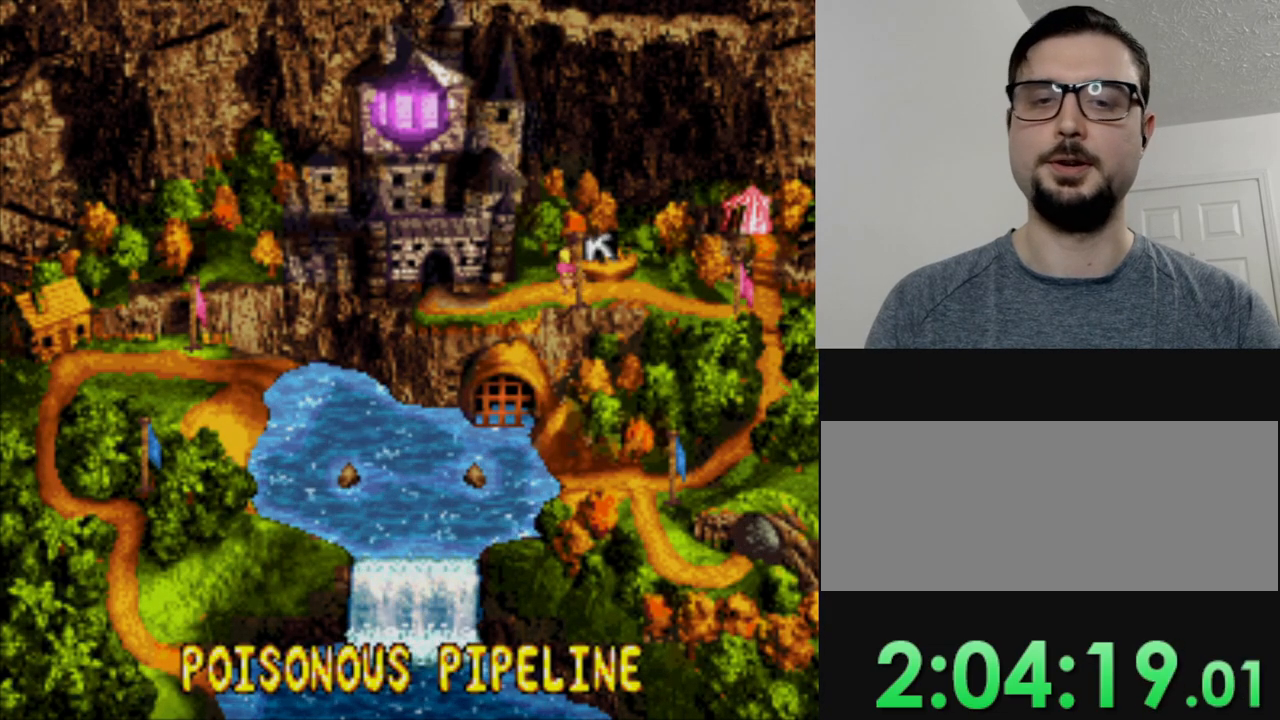
{"buttons": ["Y"], "events": [[50, "B", "down"], [117, "B", "up"], [384, "Y", "down"]]}
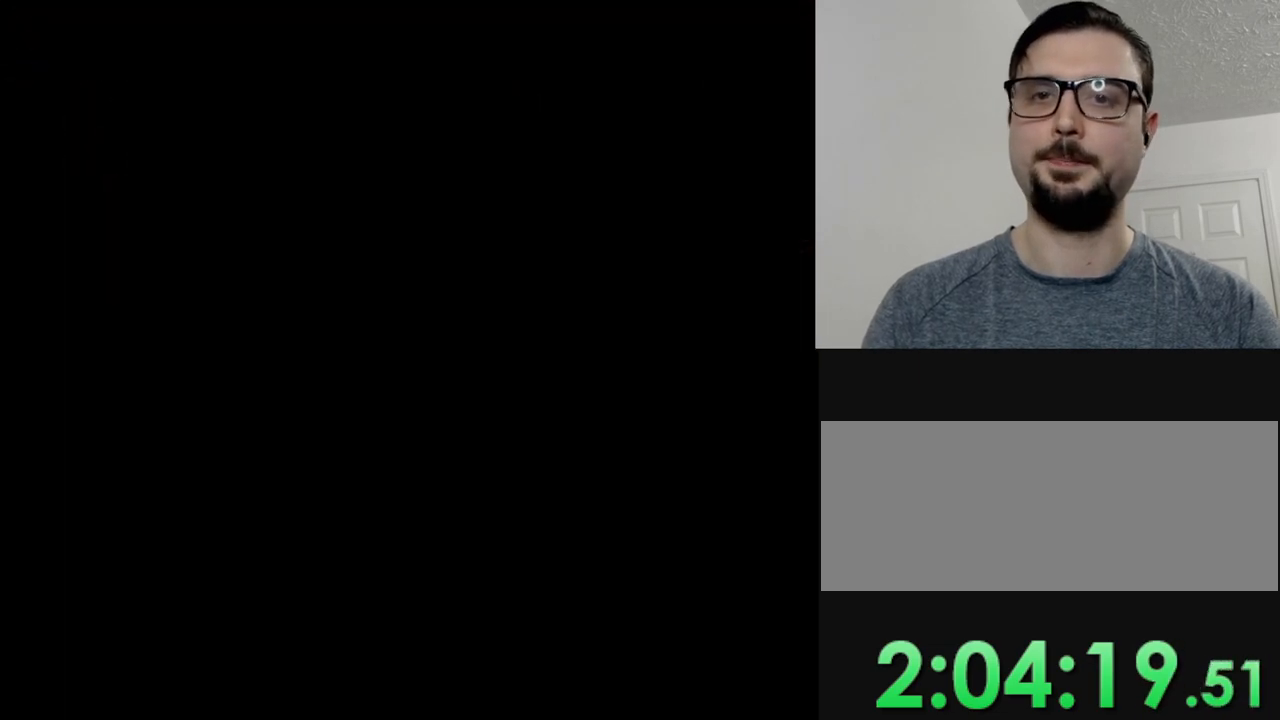
{"buttons": ["Y"], "events": []}
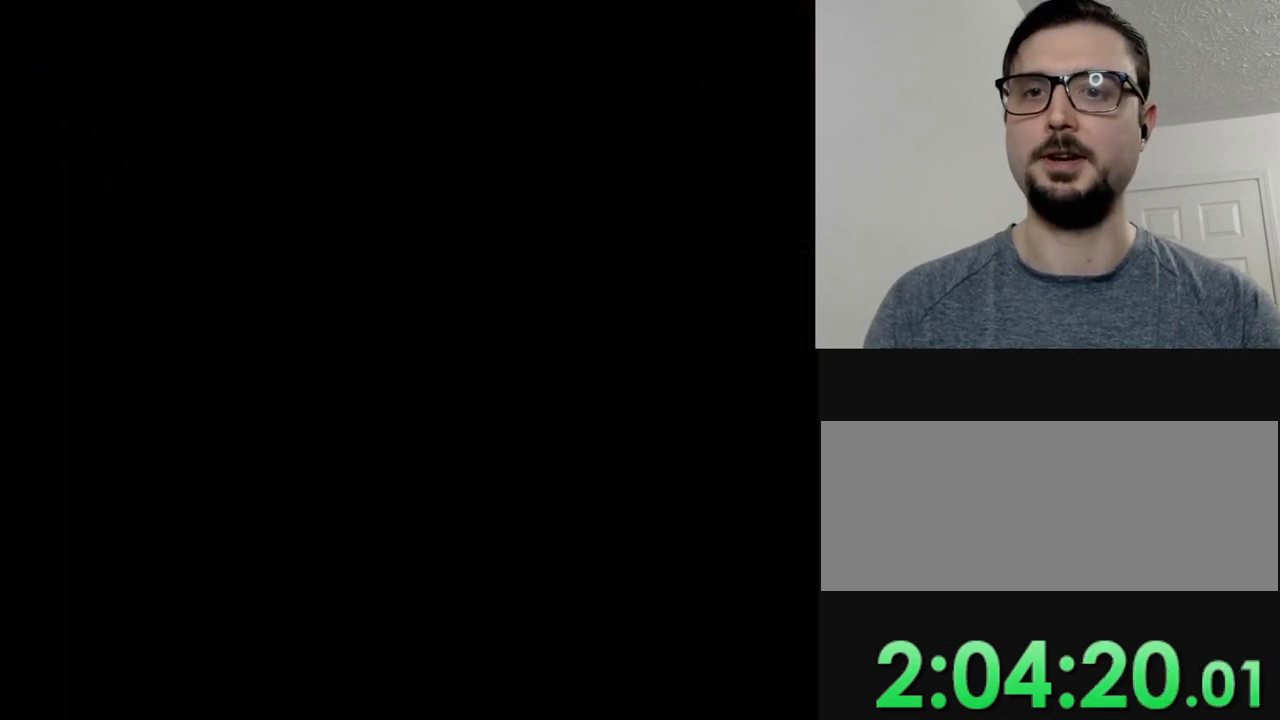
{"buttons": ["Y"], "events": []}
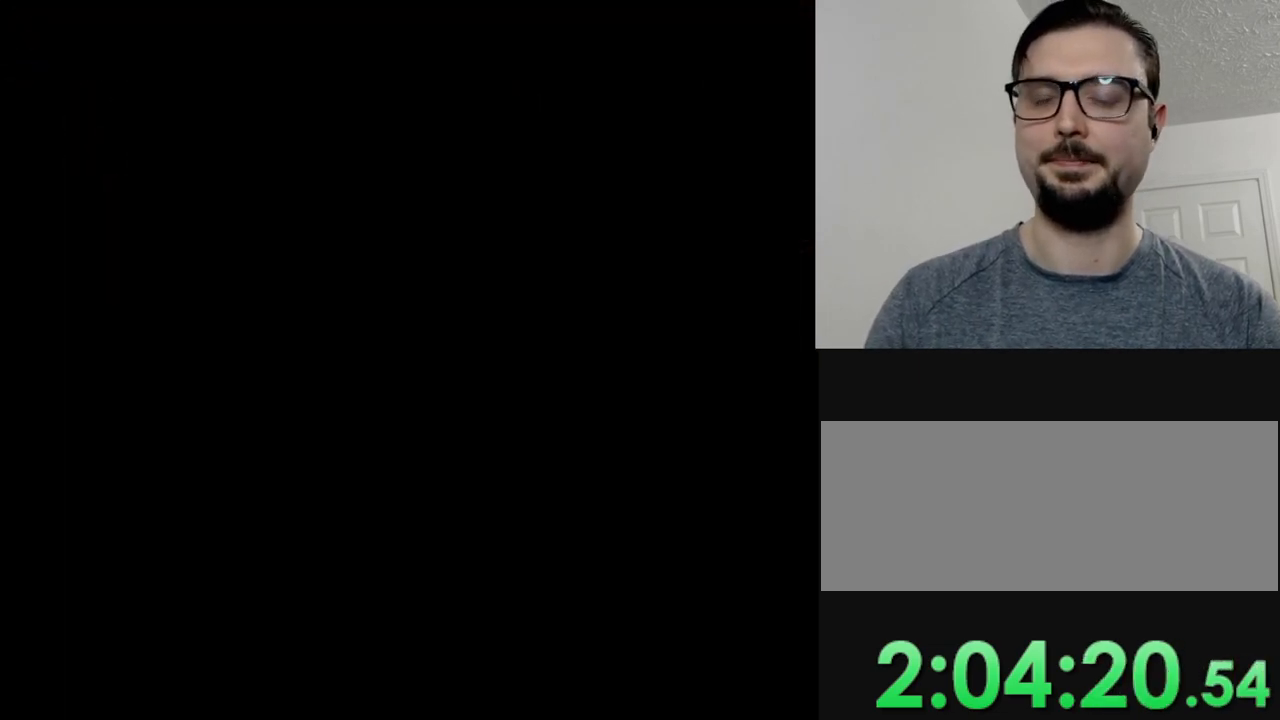
{"buttons": ["Y"], "events": []}
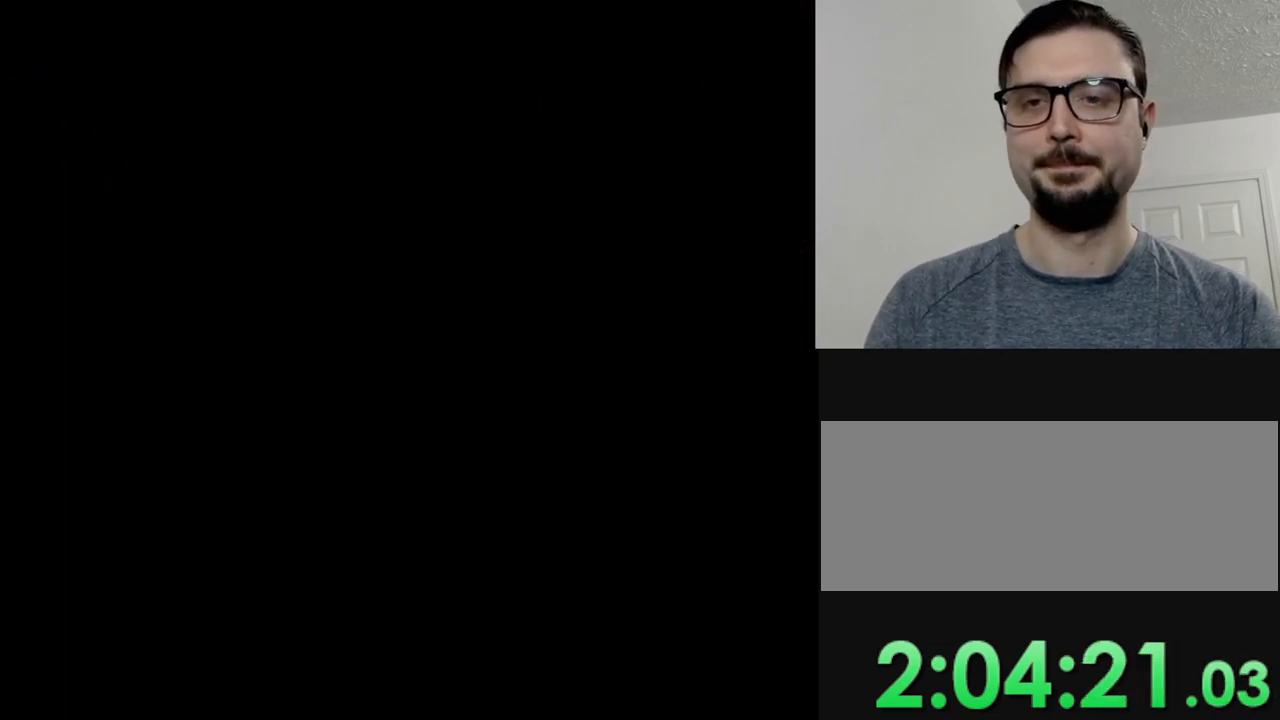
{"buttons": ["Y"], "events": []}
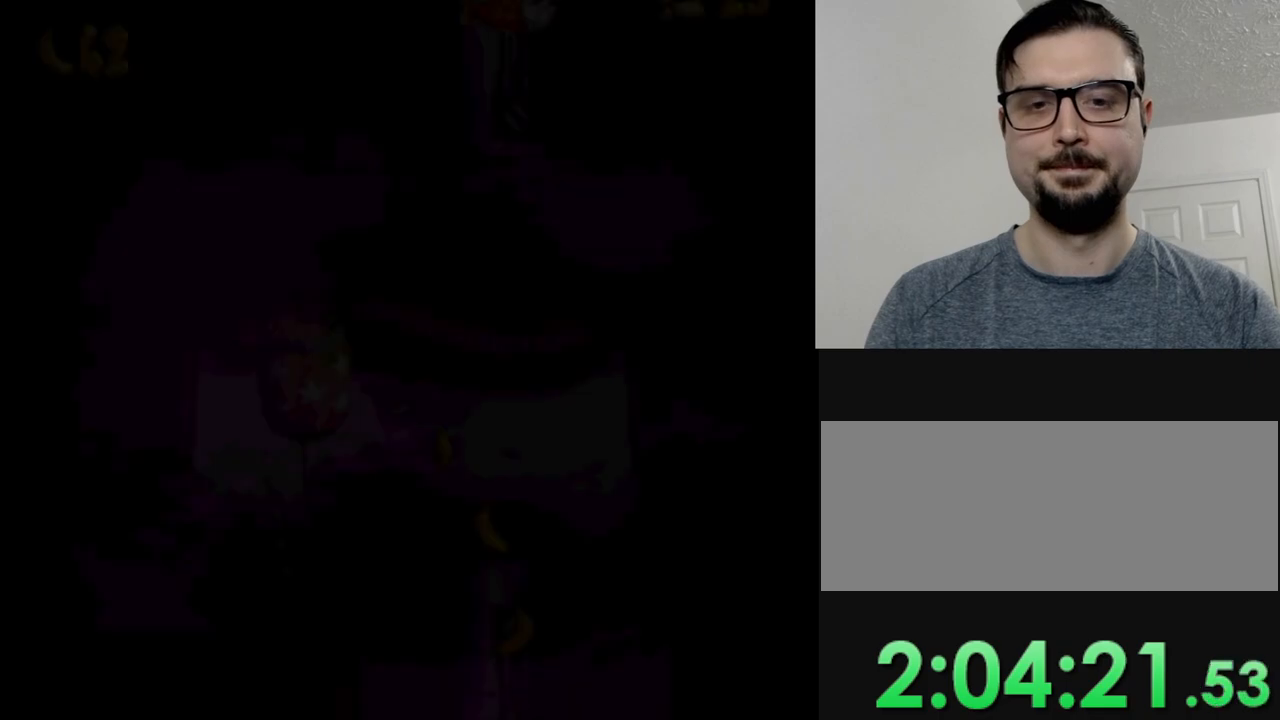
{"buttons": ["Y"], "events": []}
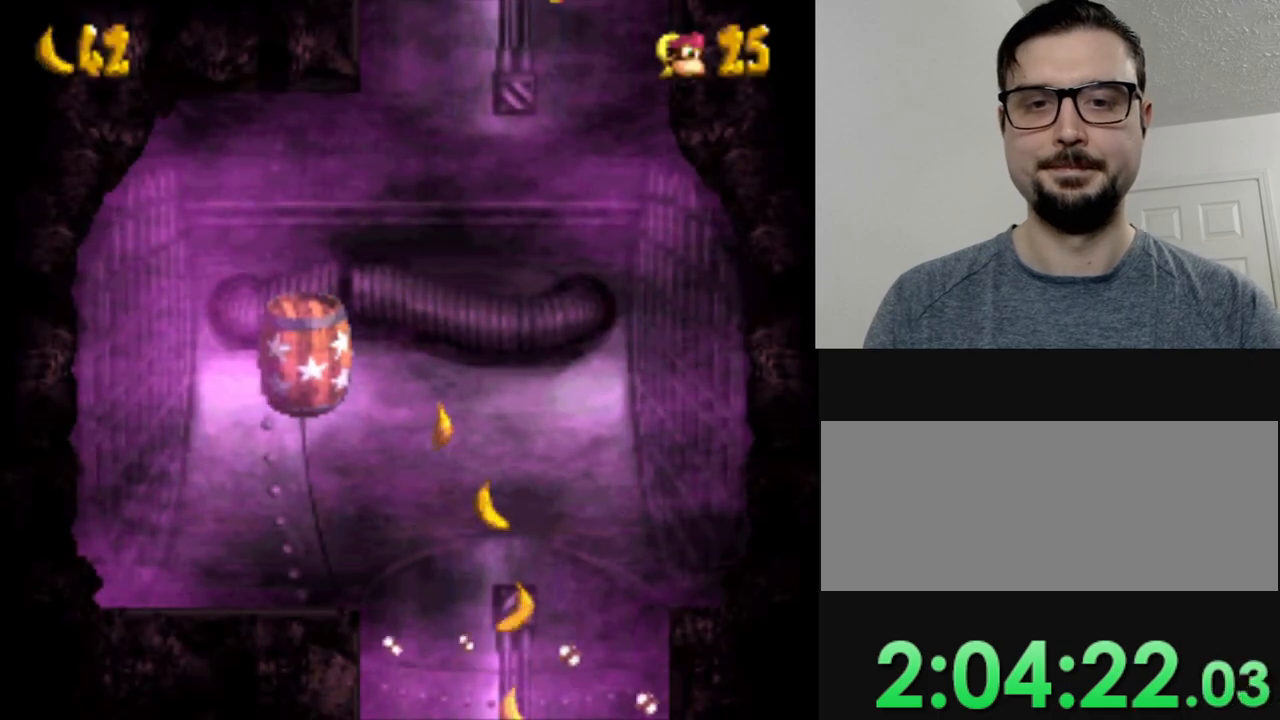
{"buttons": ["Y"], "events": []}
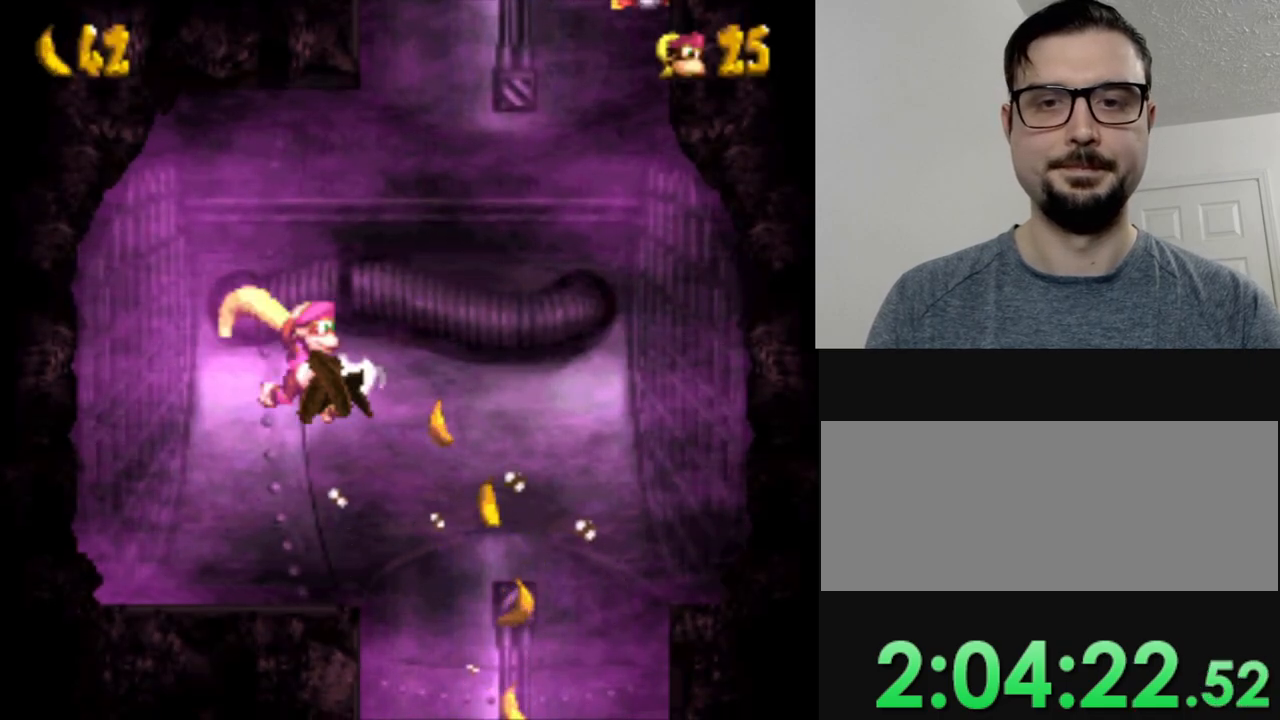
{"buttons": ["Y", "DPAD_LEFT"], "events": [[250, "DPAD_LEFT", "down"]]}
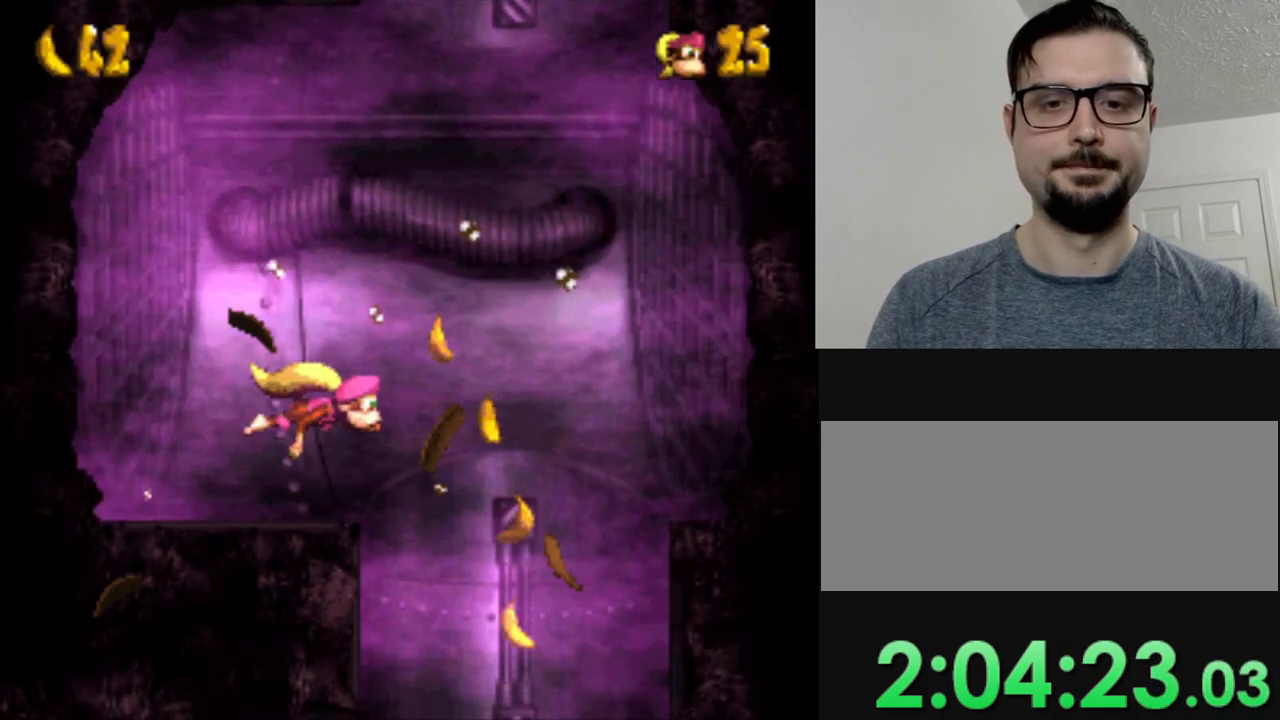
{"buttons": ["Y"], "events": [[367, "DPAD_LEFT", "up"]]}
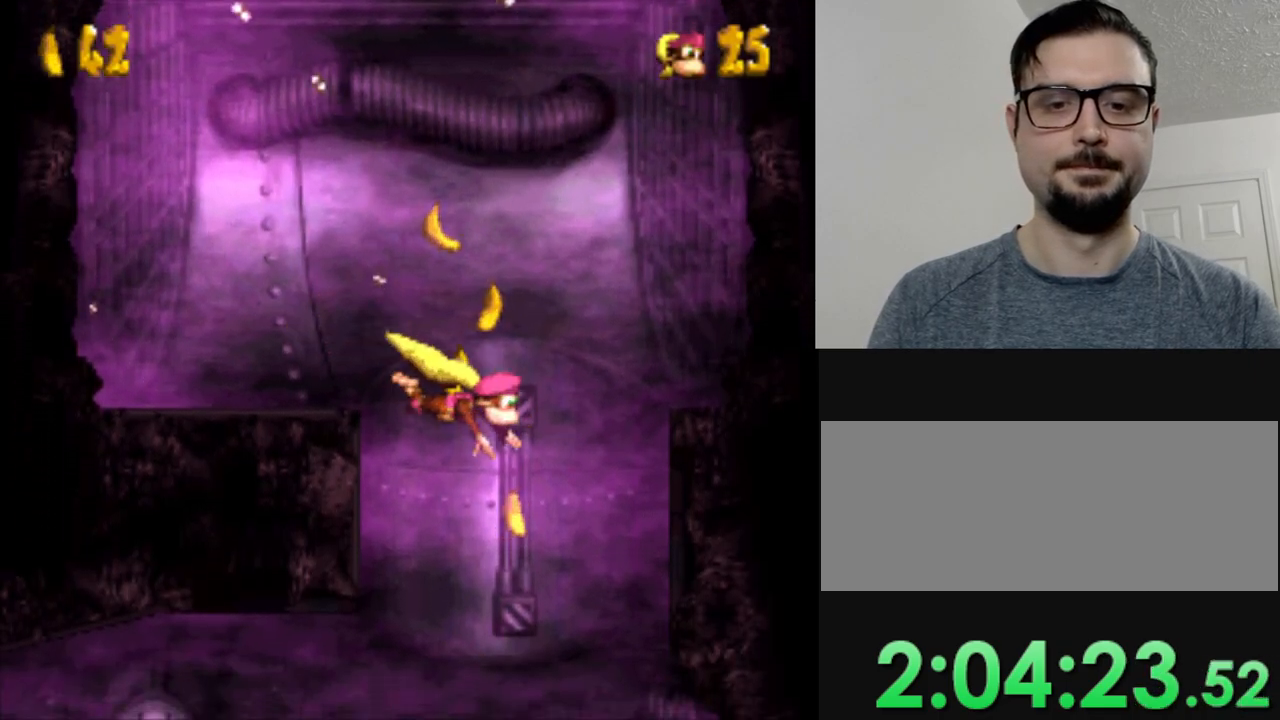
{"buttons": ["Y", "DPAD_RIGHT"], "events": [[251, "DPAD_RIGHT", "down"]]}
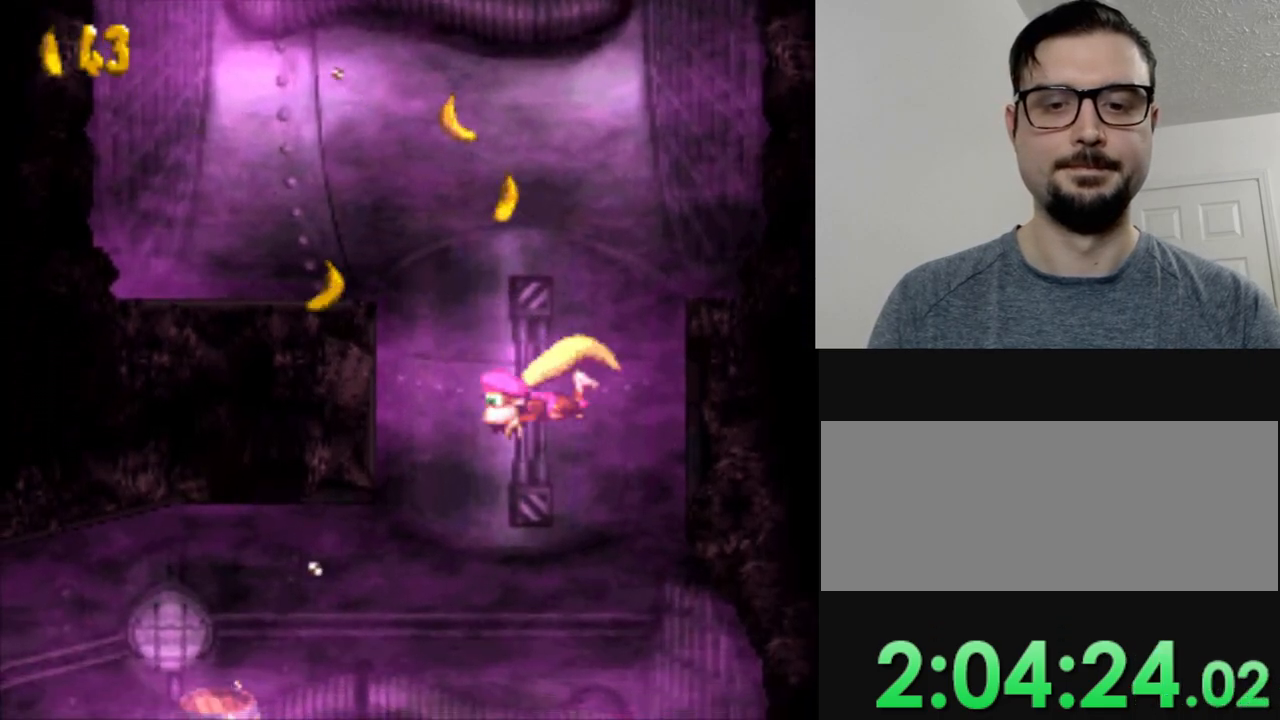
{"buttons": ["Y", "DPAD_RIGHT"], "events": [[67, "DPAD_RIGHT", "up"], [467, "DPAD_RIGHT", "down"]]}
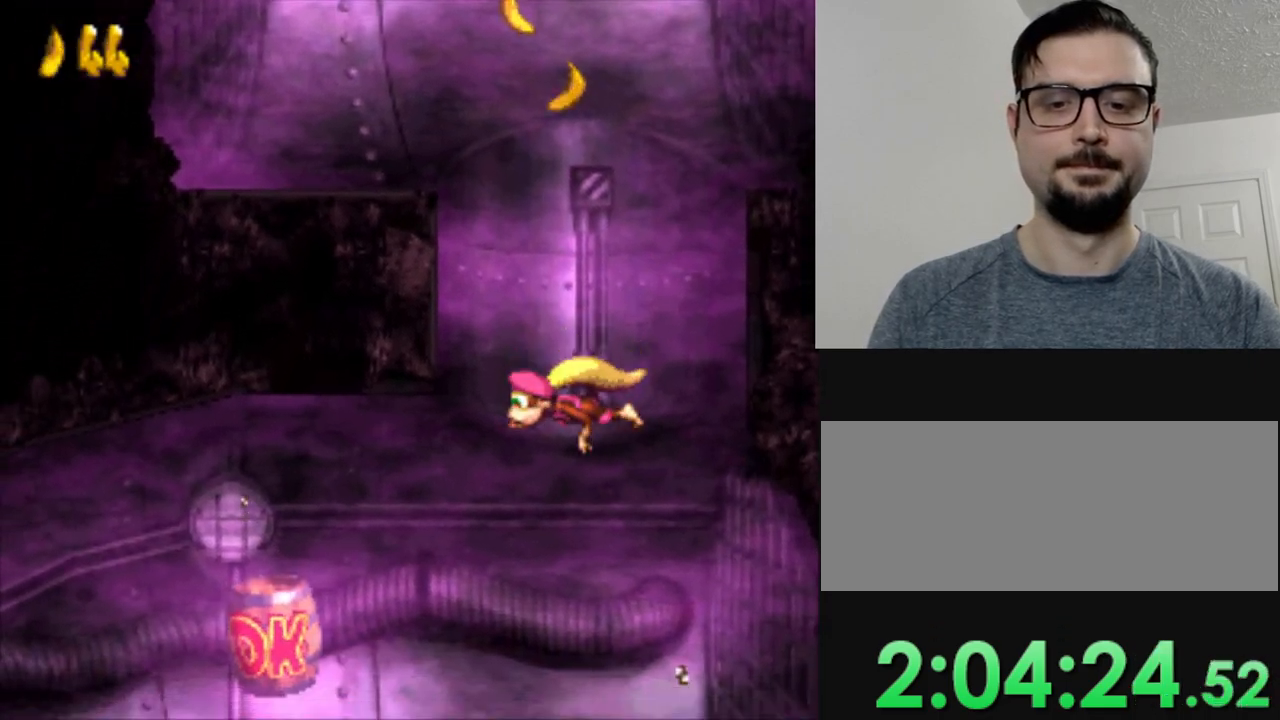
{"buttons": ["Y", "DPAD_RIGHT"], "events": []}
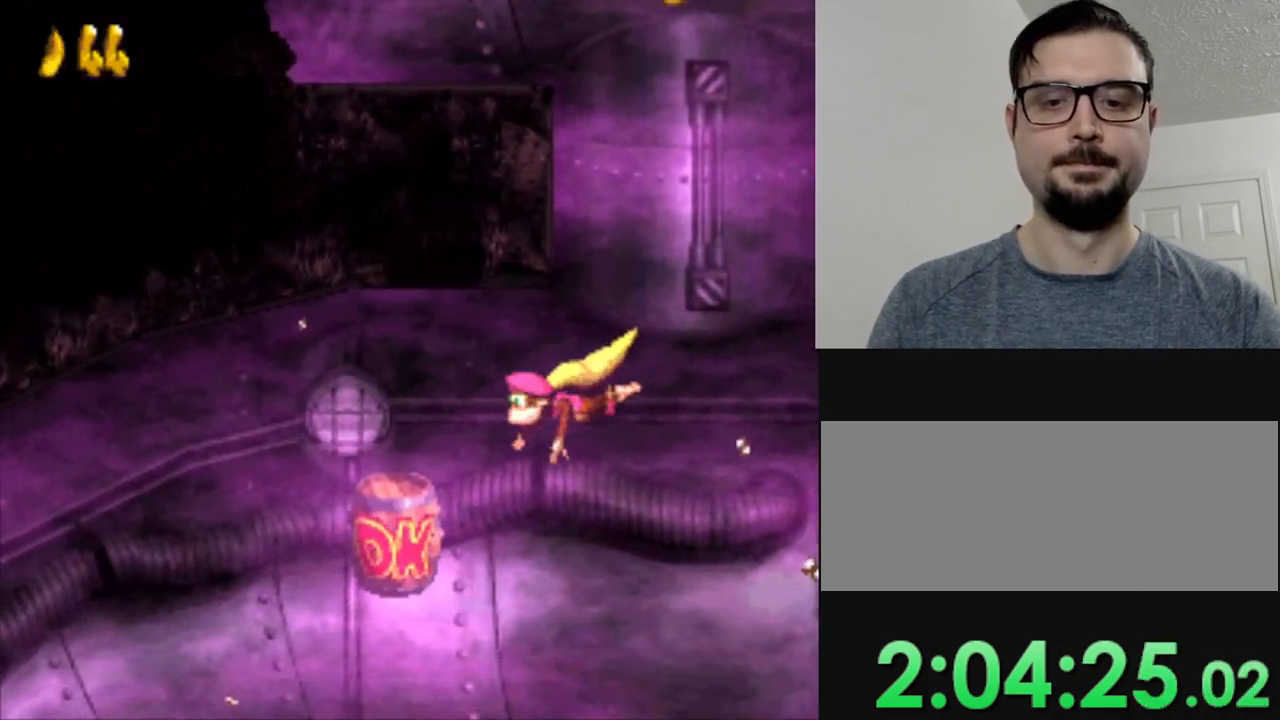
{"buttons": ["Y"], "events": [[67, "DPAD_RIGHT", "up"]]}